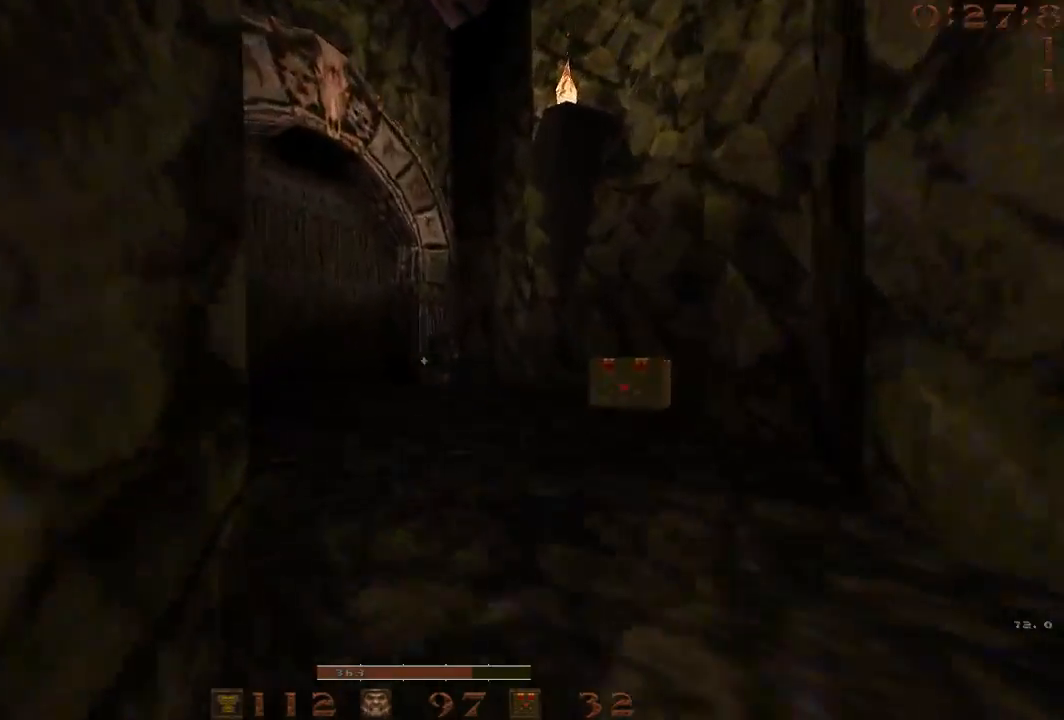
Gameplay with keyboard; each line is a JSON object with the keys held at the frame after it. "events" lists presses ("down") and releases ("up") of "1", "2", "3", "4", "5", "a", "b", "c", "d", "e", "f", "g", "q", "r", "s", "shift", "space", "t", "tab", "v", "w", "x" and "z" between this image and that frame as [ms after this image, input, new state], when the widget could be followed in between. No other keys are recorded. Mouse input is not recorded.
{"keys": ["d", "w"], "events": [[183, "a", "down"], [367, "a", "up"], [450, "d", "down"]]}
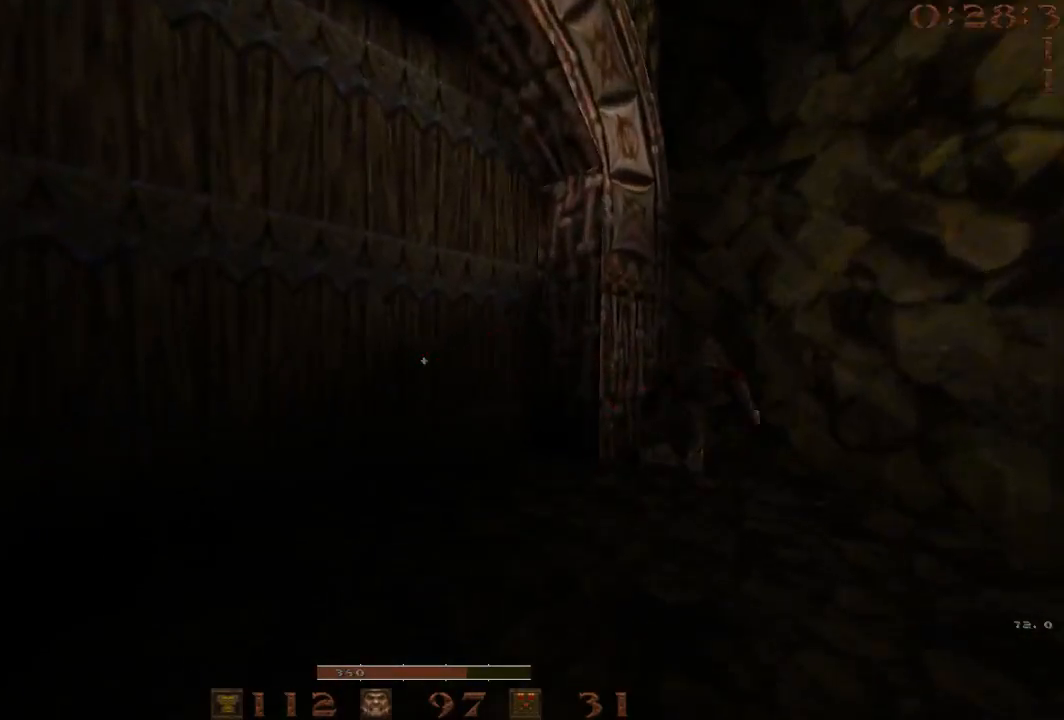
{"keys": ["w"], "events": [[100, "d", "up"], [183, "d", "down"], [233, "d", "up"]]}
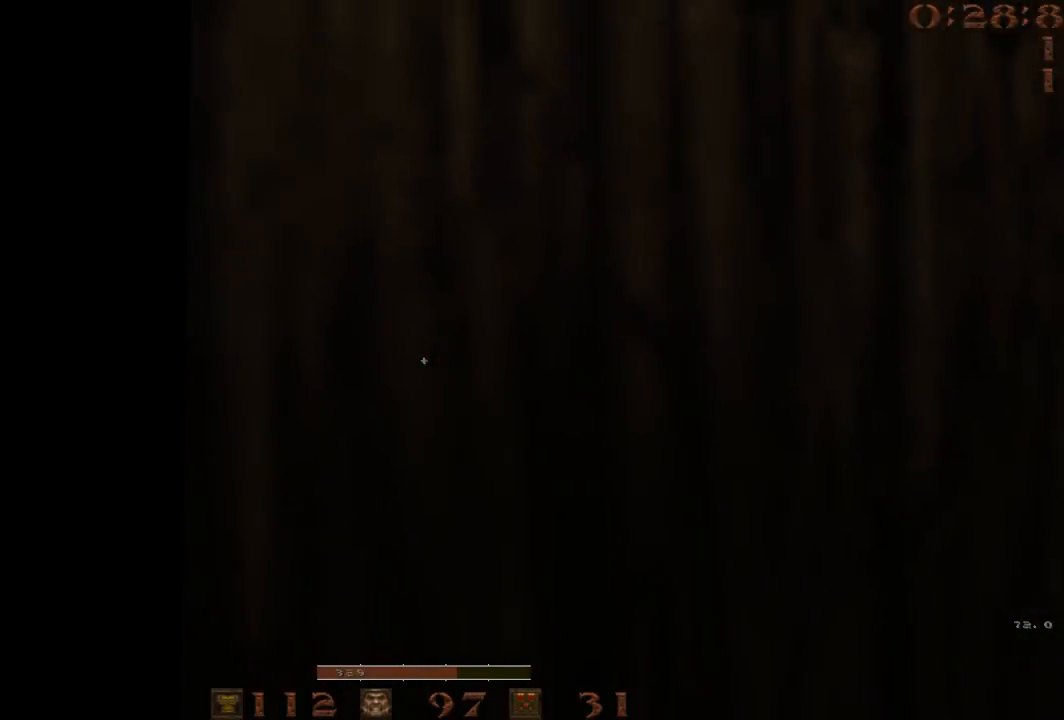
{"keys": ["w"], "events": [[117, "a", "down"], [250, "a", "up"]]}
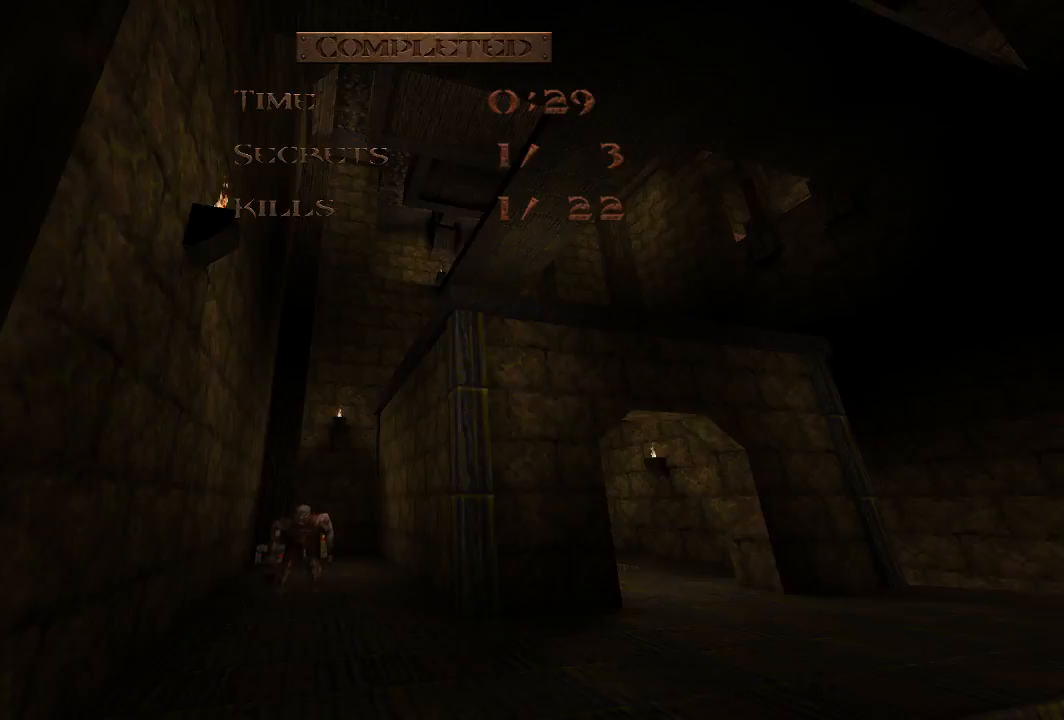
{"keys": [], "events": [[133, "d", "down"], [267, "d", "up"], [267, "w", "up"]]}
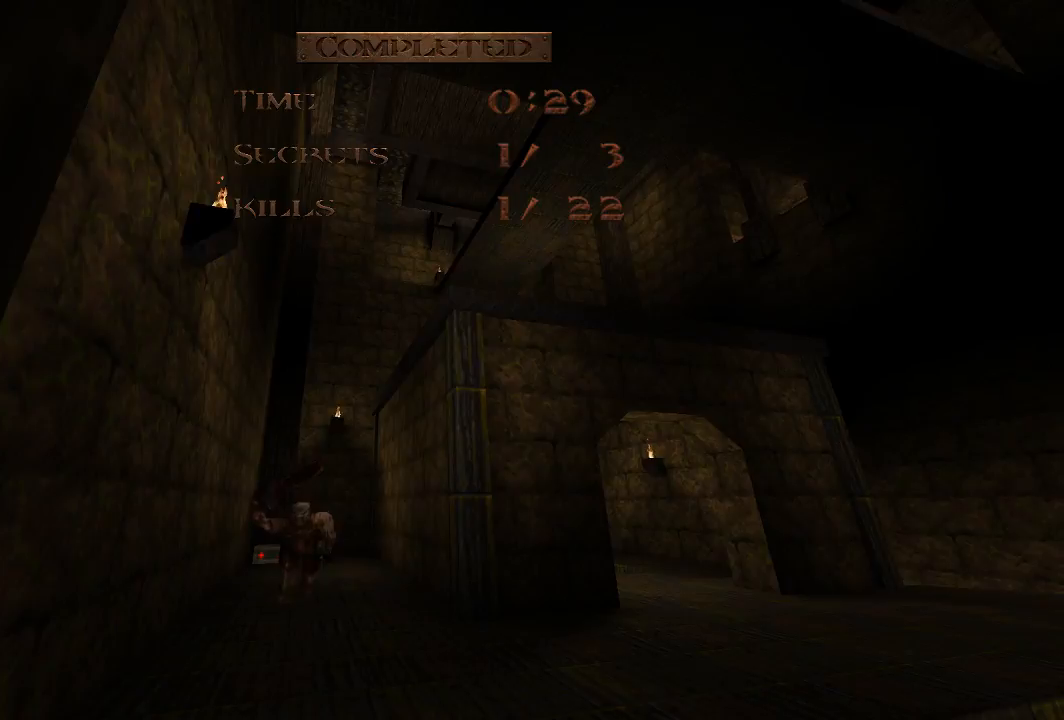
{"keys": [], "events": []}
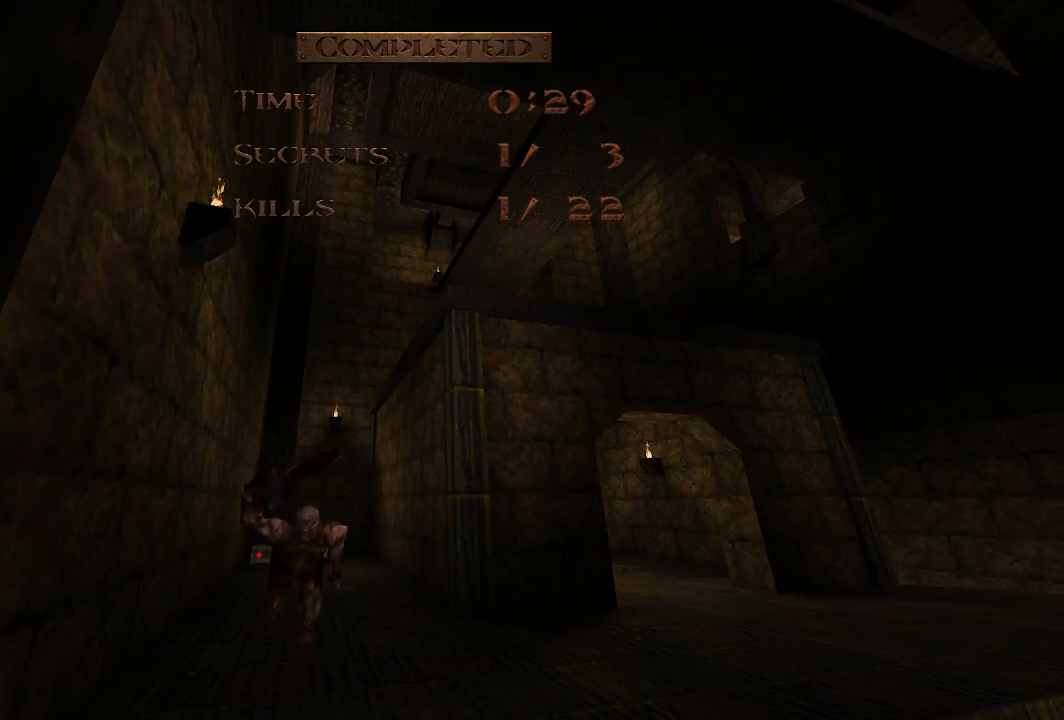
{"keys": [], "events": []}
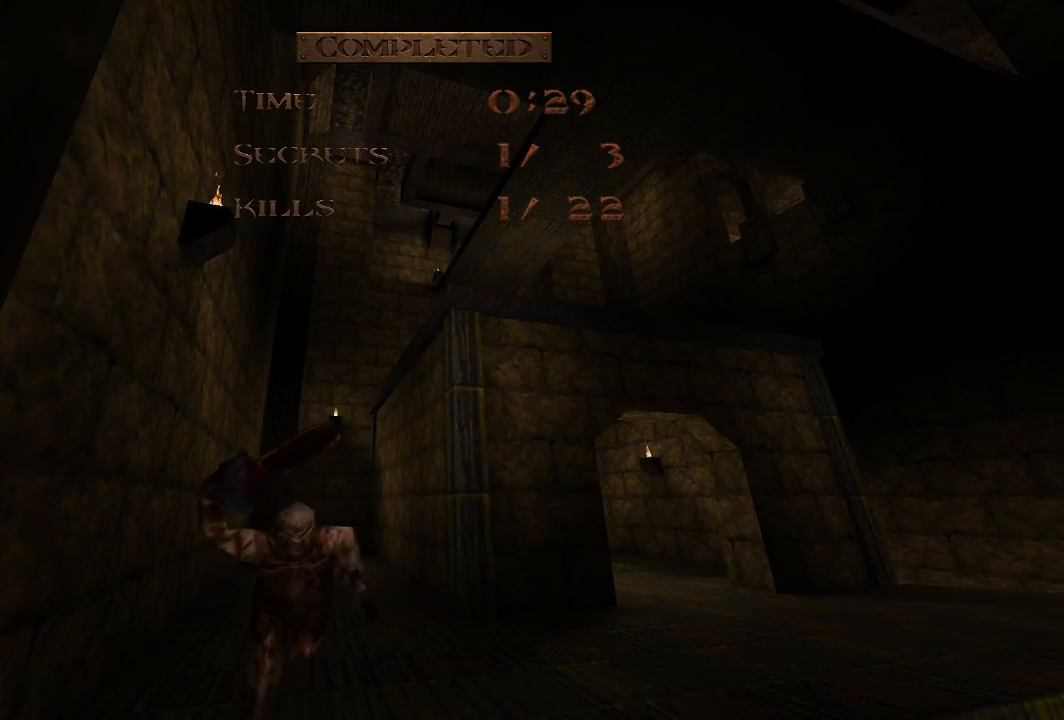
{"keys": [], "events": []}
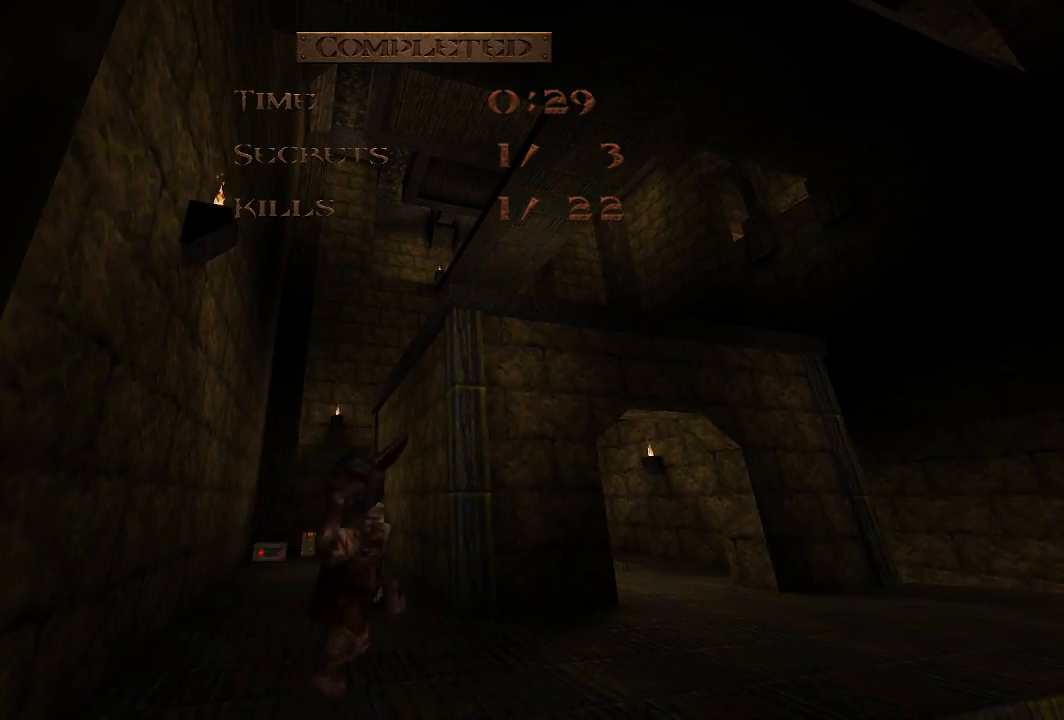
{"keys": [], "events": []}
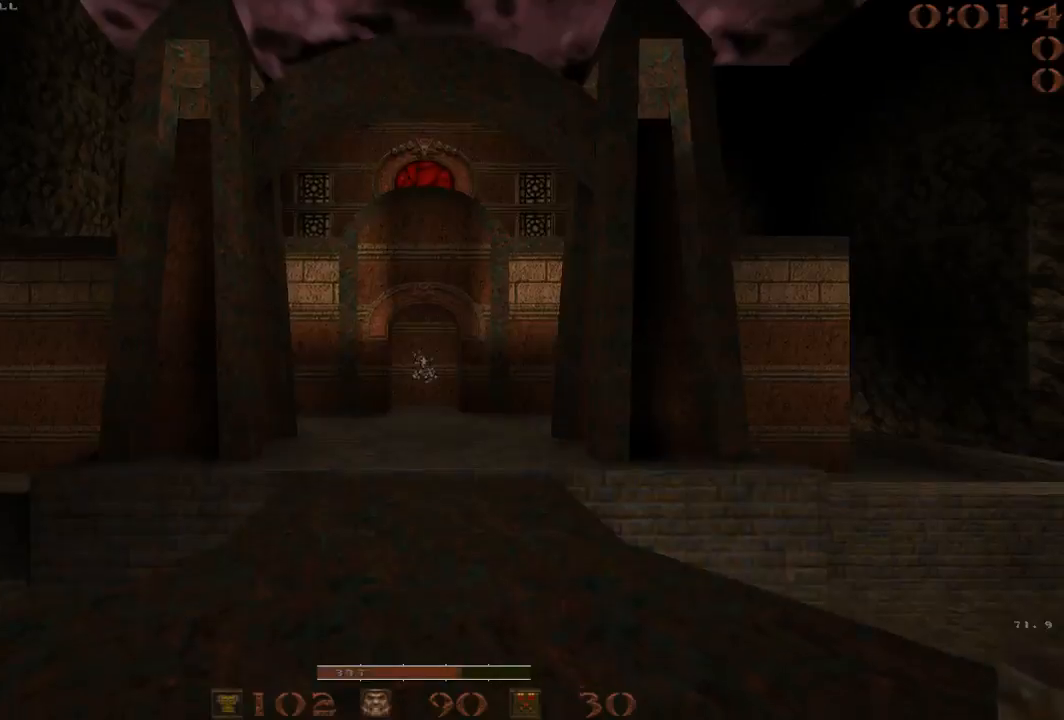
{"keys": ["d", "w"], "events": [[100, "w", "down"], [333, "a", "down"], [433, "a", "up"], [483, "d", "down"]]}
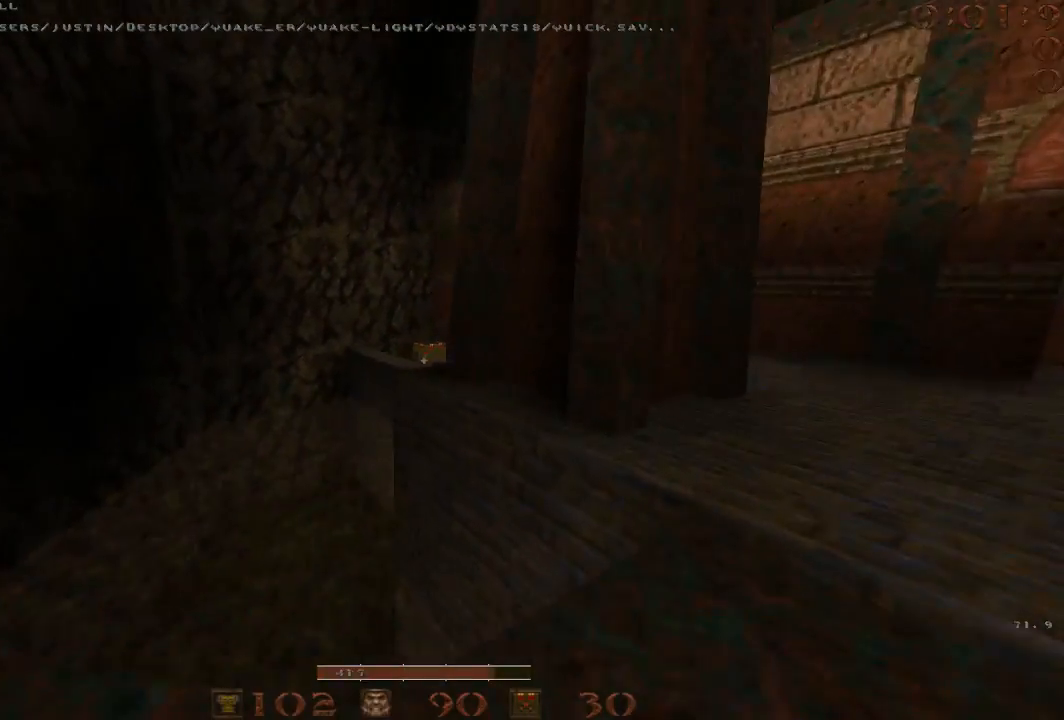
{"keys": ["d"], "events": [[167, "space", "down"], [450, "w", "up"], [500, "space", "up"]]}
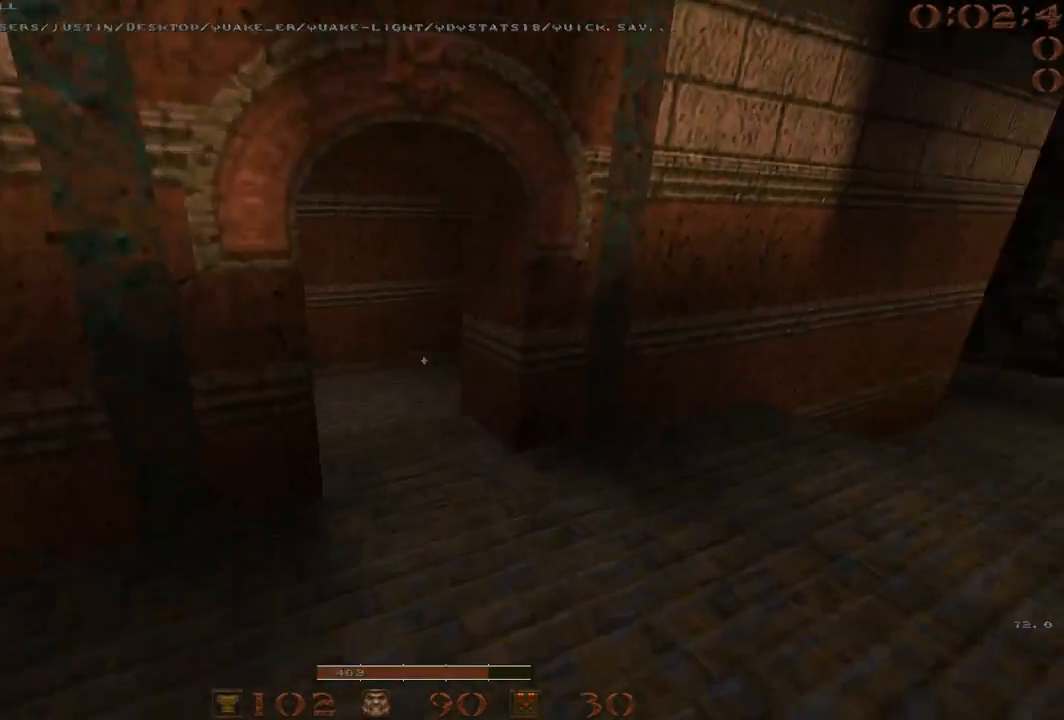
{"keys": ["a", "space"], "events": [[133, "a", "down"], [133, "d", "up"], [183, "space", "down"], [367, "2", "down"], [467, "2", "up"]]}
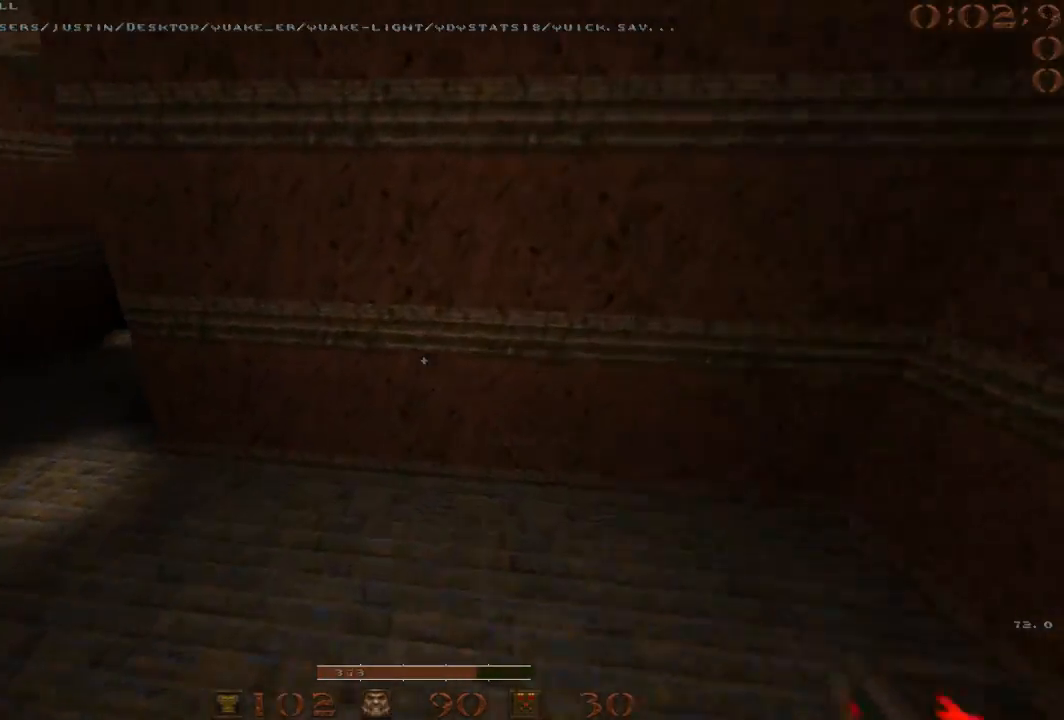
{"keys": ["d", "space"], "events": [[150, "space", "up"], [383, "a", "up"], [383, "d", "down"], [433, "space", "down"]]}
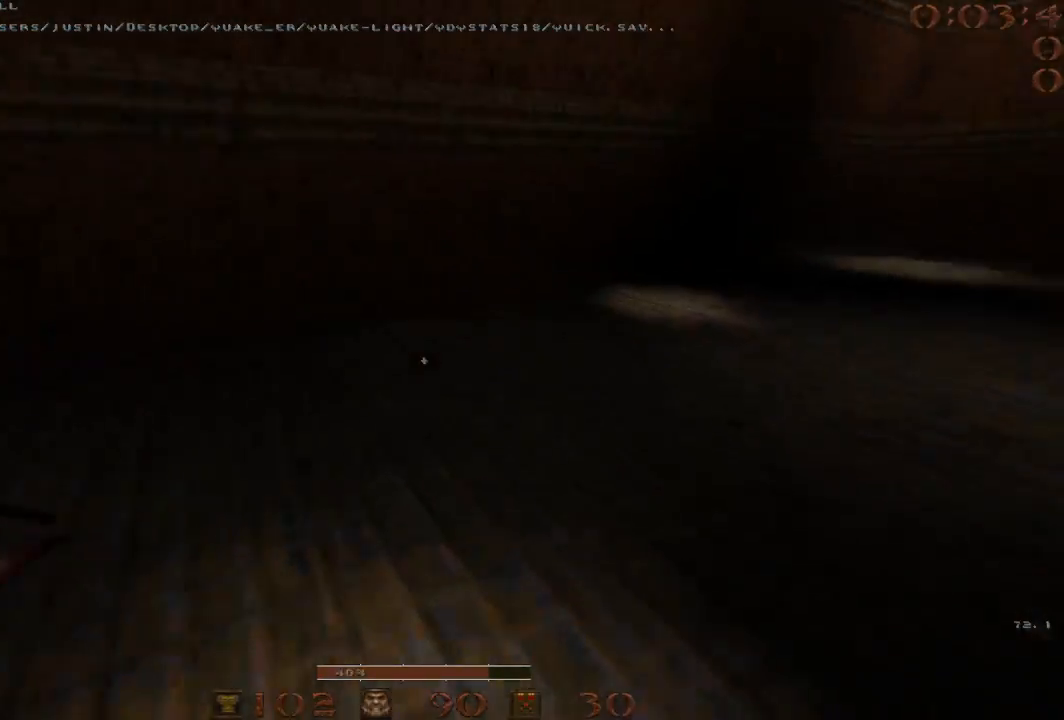
{"keys": ["d", "space"], "events": [[300, "space", "up"], [450, "space", "down"]]}
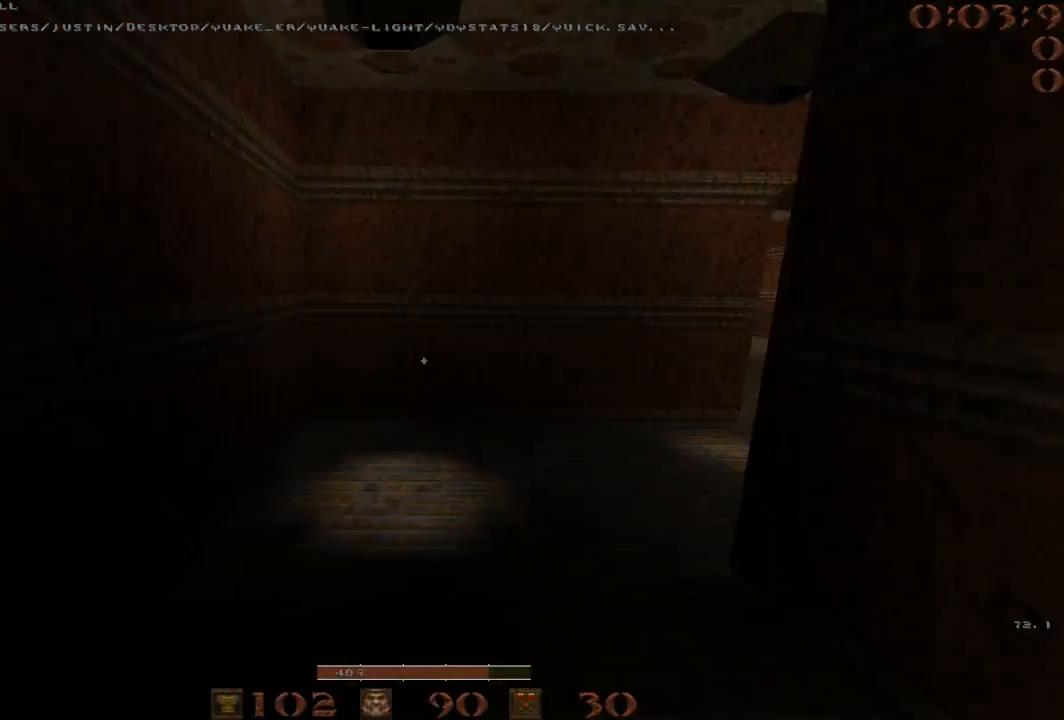
{"keys": ["d", "space"], "events": []}
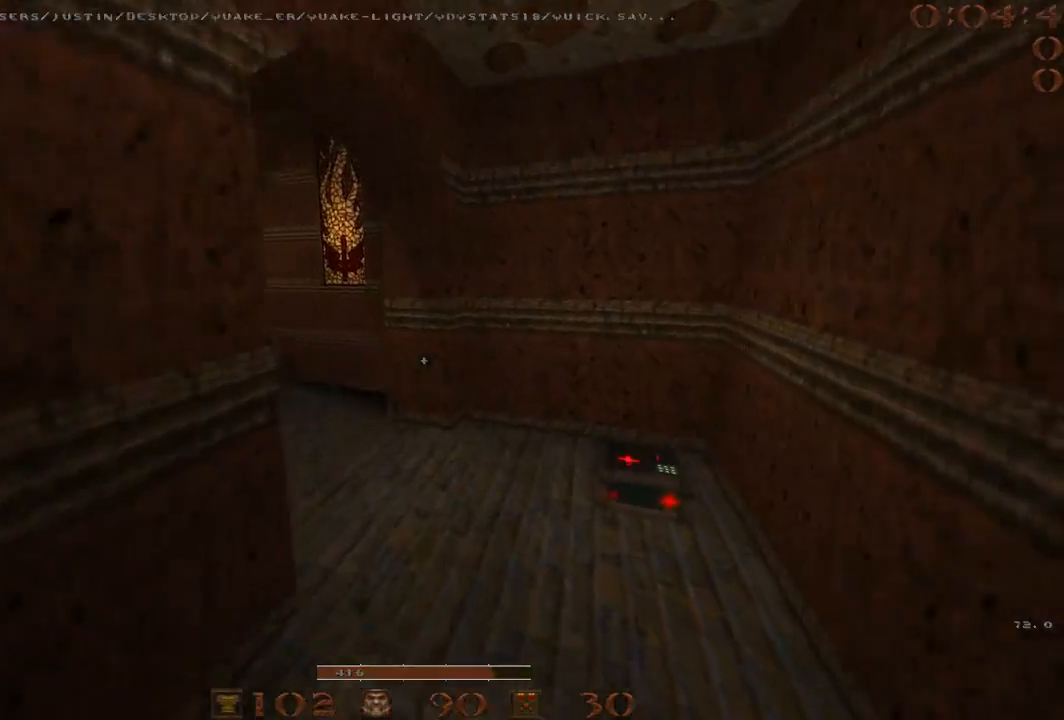
{"keys": ["a", "space"], "events": [[50, "space", "up"], [100, "d", "up"], [150, "a", "down"], [200, "space", "down"]]}
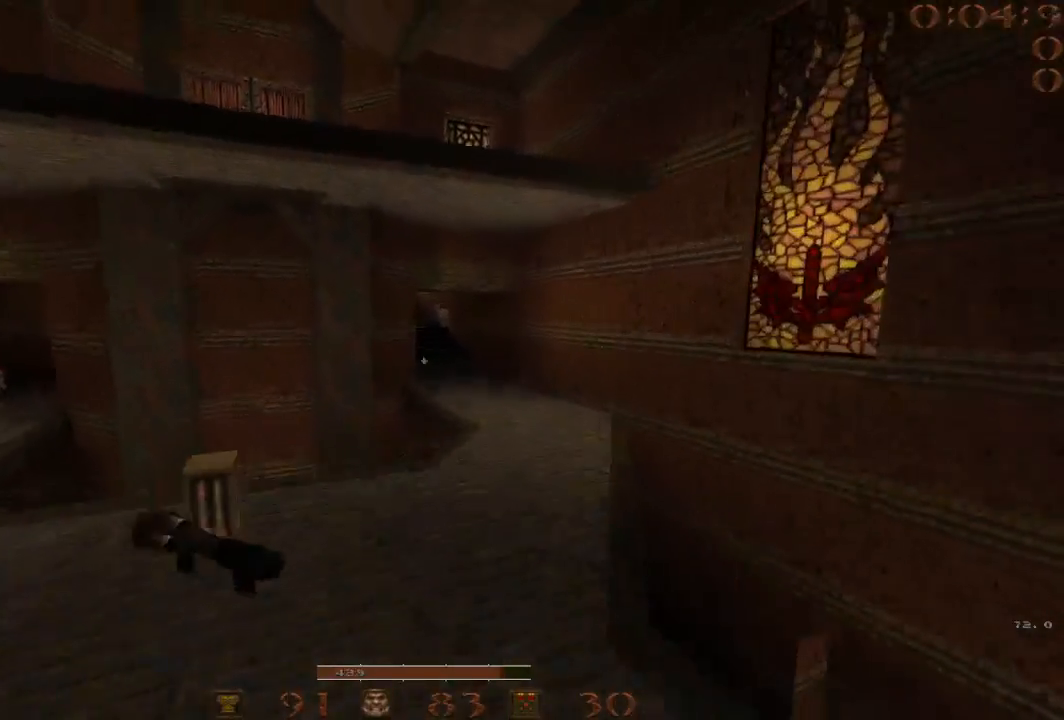
{"keys": ["a"], "events": [[117, "space", "up"]]}
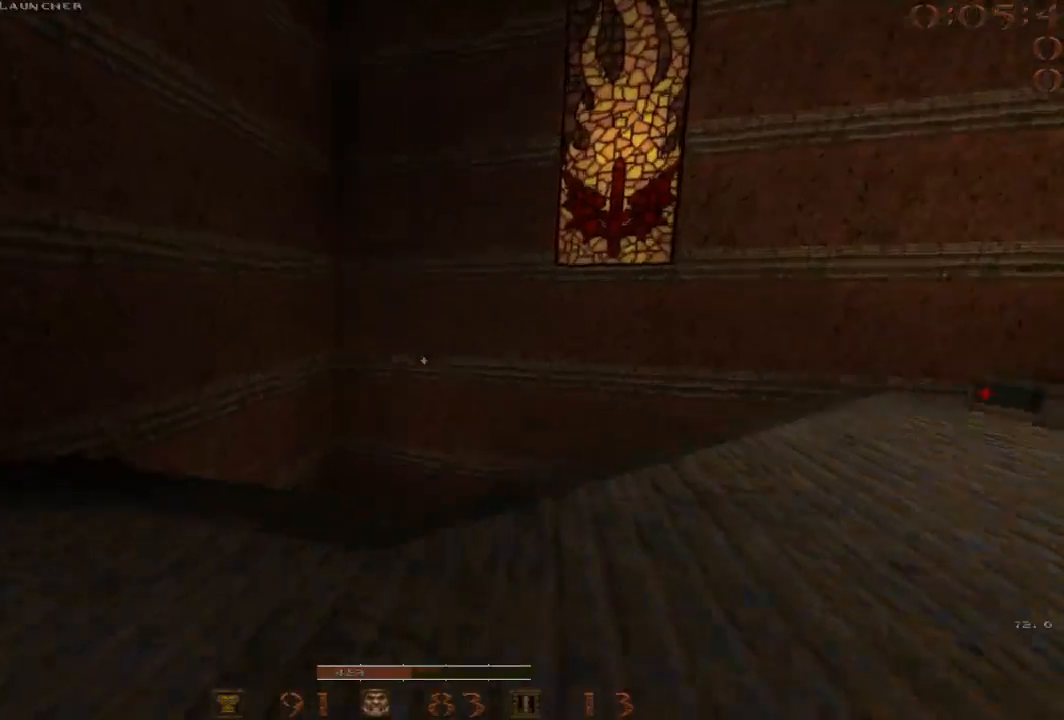
{"keys": ["d"], "events": [[33, "w", "down"], [267, "space", "down"], [417, "a", "up"], [417, "d", "down"], [417, "w", "up"], [500, "space", "up"]]}
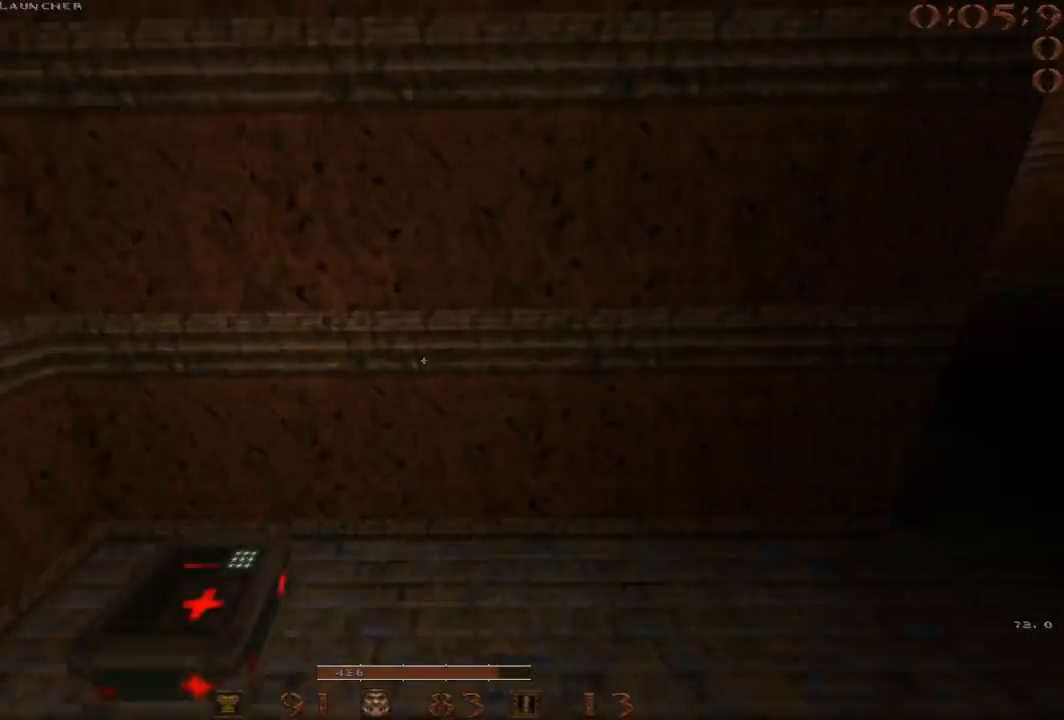
{"keys": ["d"], "events": [[50, "2", "down"], [150, "2", "up"]]}
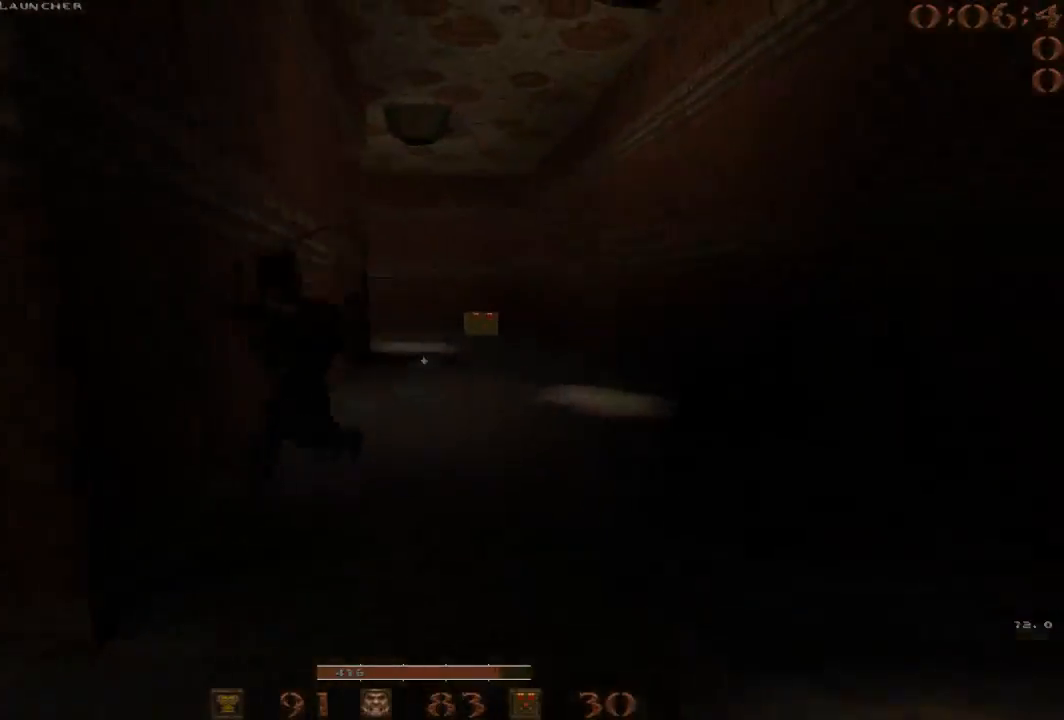
{"keys": ["a", "w"], "events": [[17, "w", "down"], [217, "d", "up"], [300, "d", "down"], [400, "a", "down"], [400, "d", "up"]]}
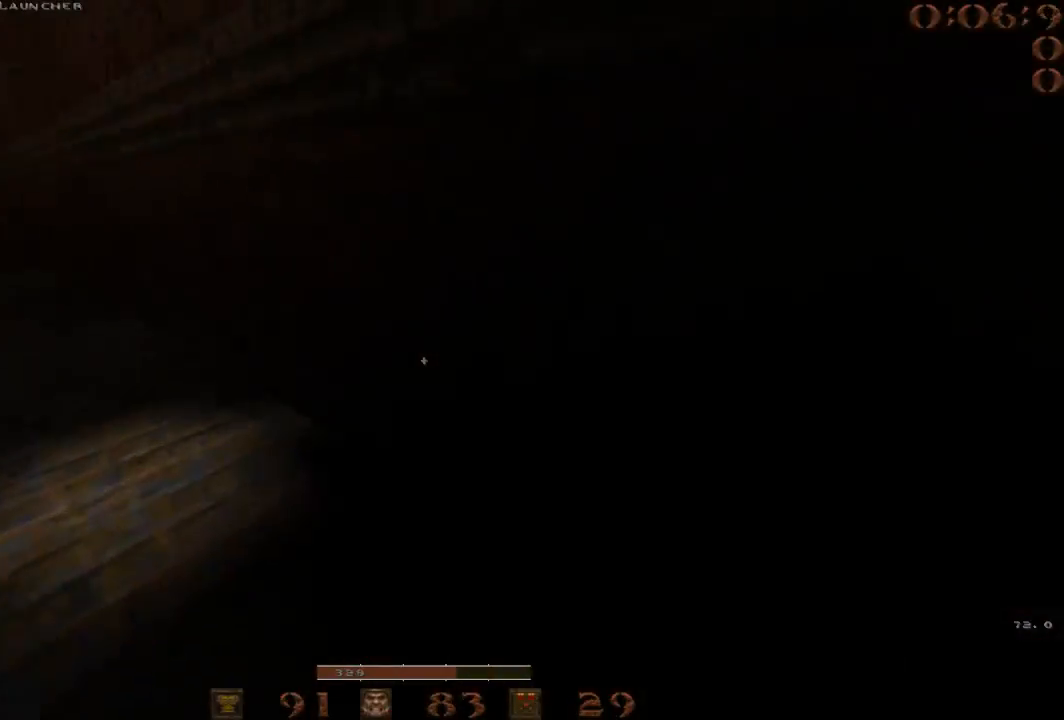
{"keys": ["a"], "events": [[133, "space", "down"], [417, "space", "up"], [450, "w", "up"]]}
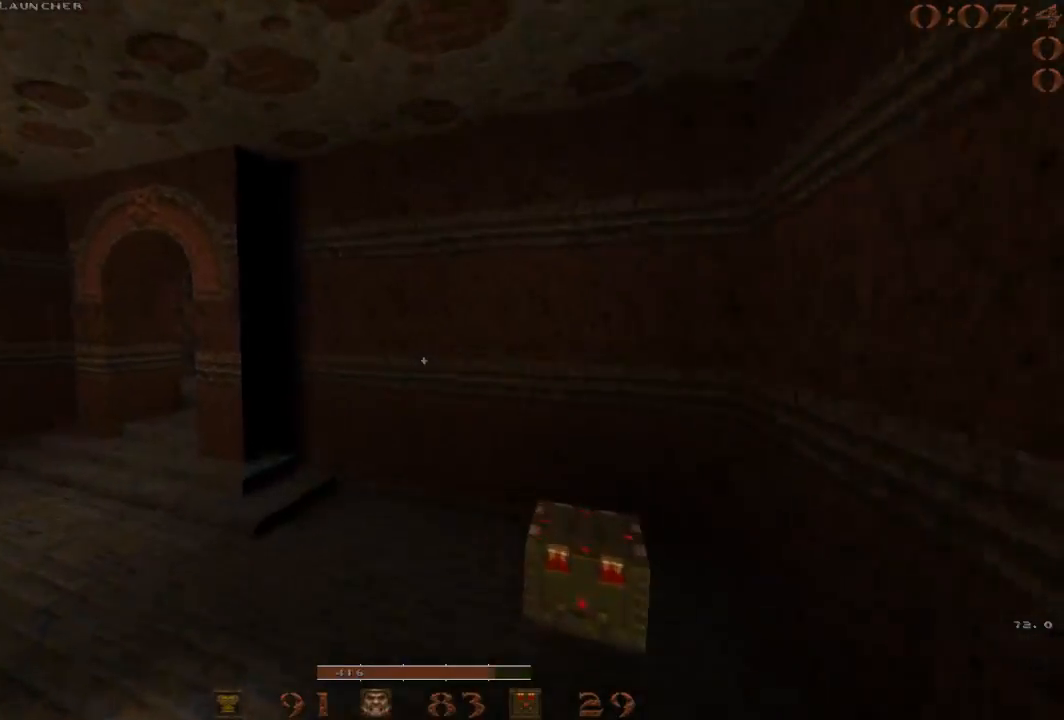
{"keys": ["d", "space"], "events": [[50, "space", "down"], [417, "a", "up"], [417, "d", "down"]]}
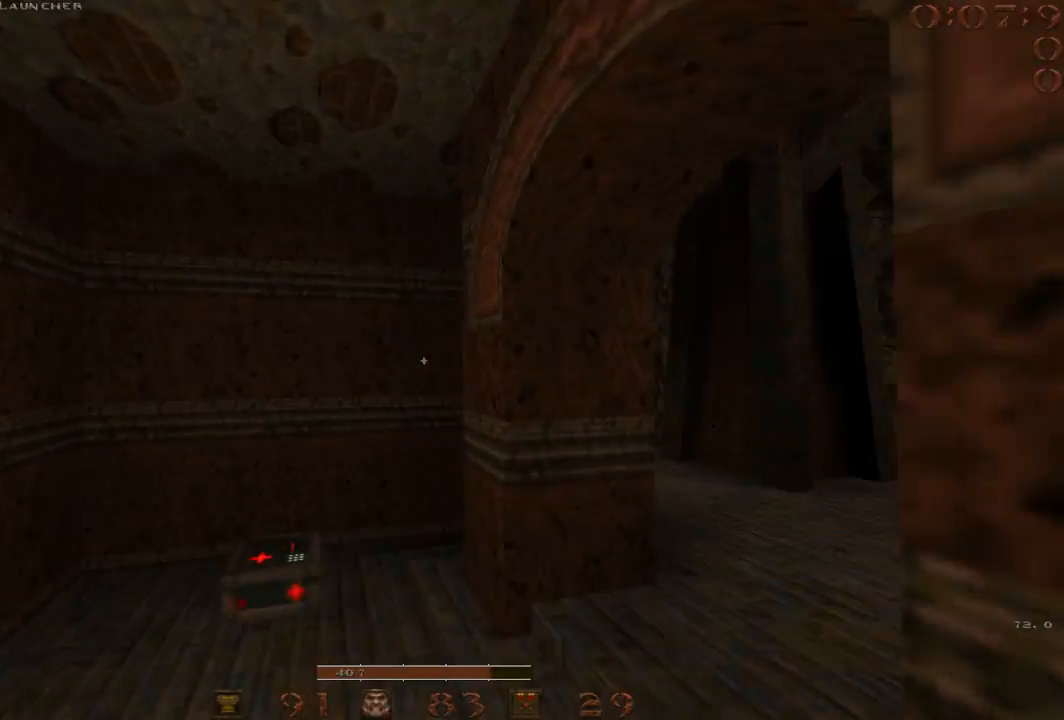
{"keys": ["d", "w"], "events": [[67, "q", "down"], [67, "space", "up"], [117, "q", "up"], [300, "w", "down"], [350, "d", "up"], [483, "d", "down"]]}
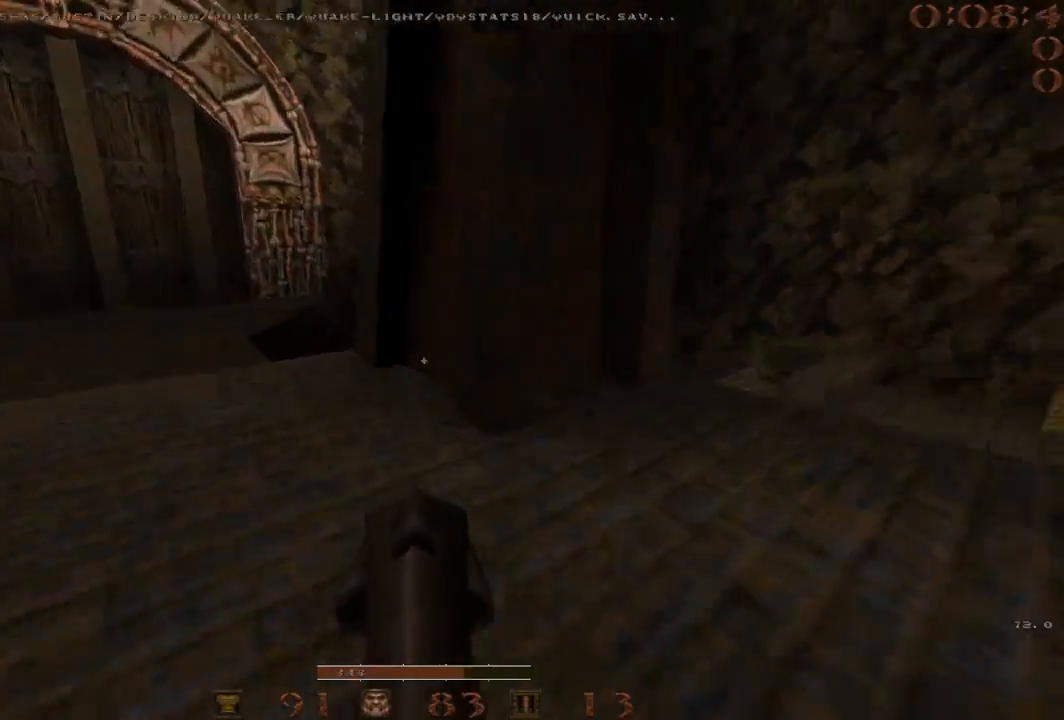
{"keys": ["d"], "events": [[267, "a", "down"], [267, "d", "up"], [317, "space", "down"], [317, "w", "up"], [450, "space", "up"], [500, "a", "up"], [500, "d", "down"]]}
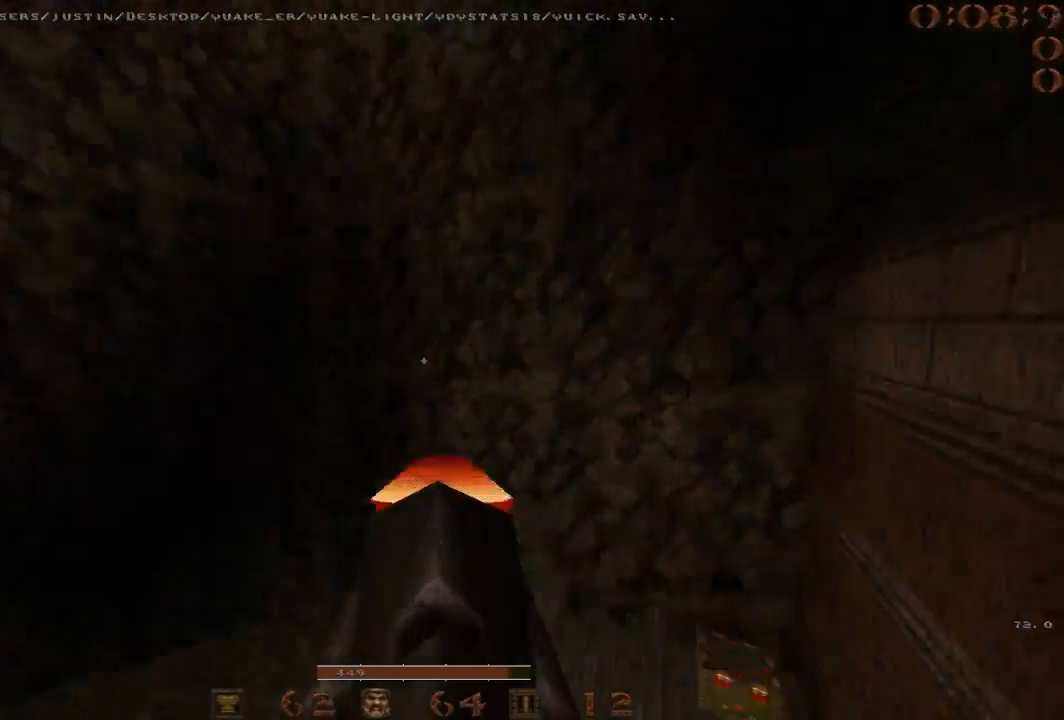
{"keys": ["d"], "events": []}
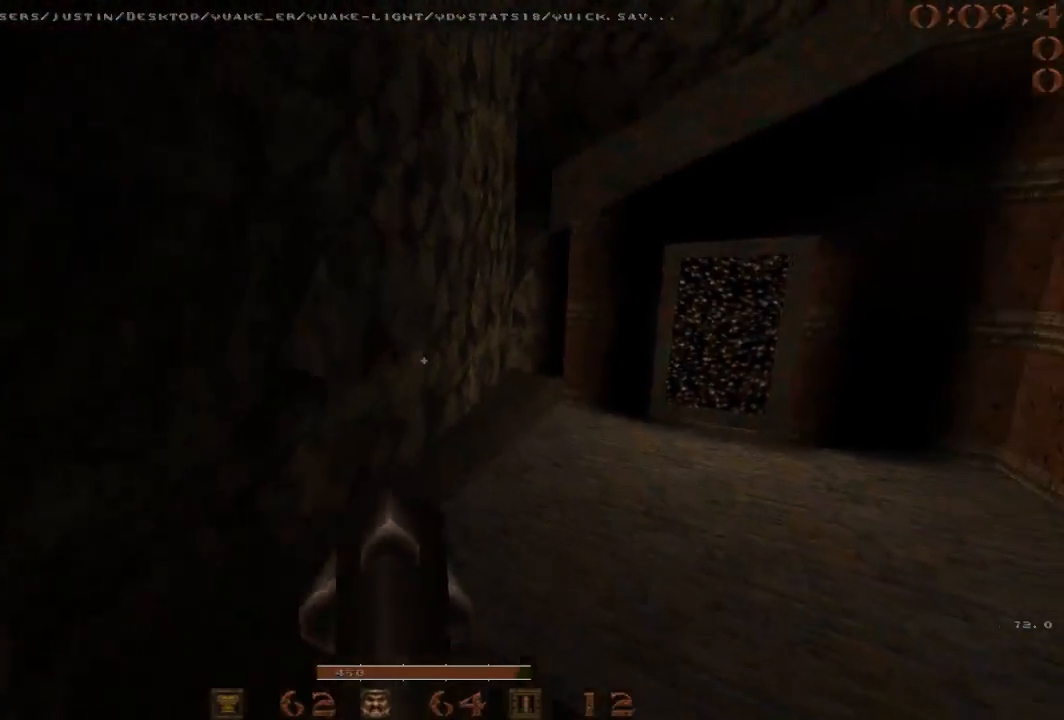
{"keys": ["w"], "events": [[250, "w", "down"], [300, "d", "up"]]}
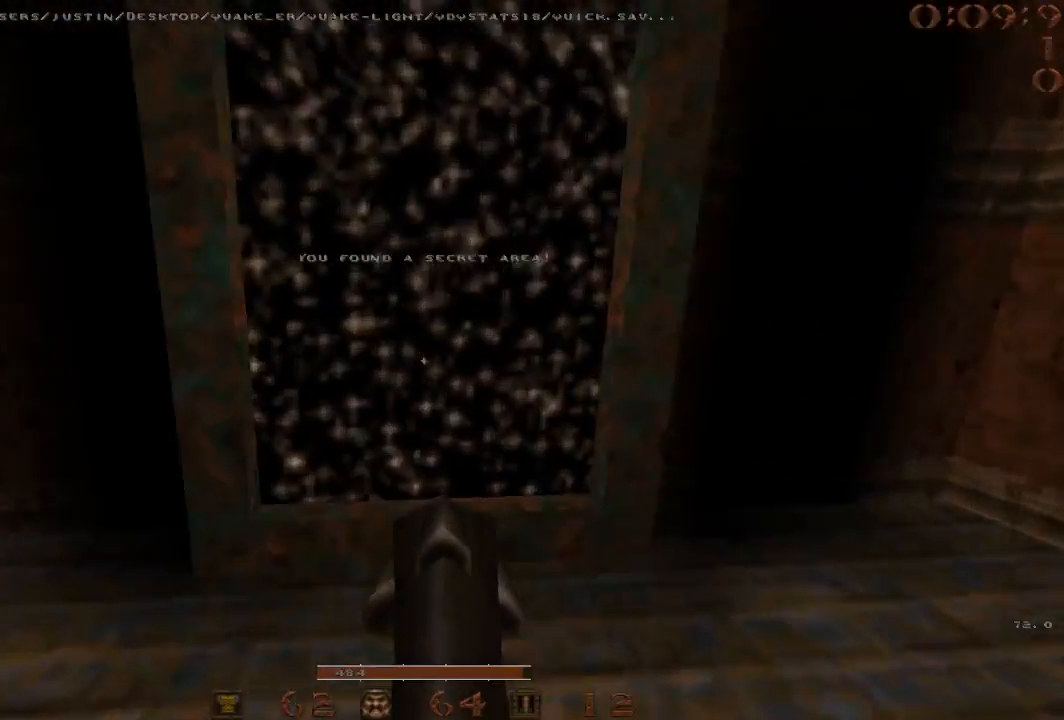
{"keys": ["d", "w"], "events": [[400, "a", "down"], [500, "a", "up"], [500, "d", "down"]]}
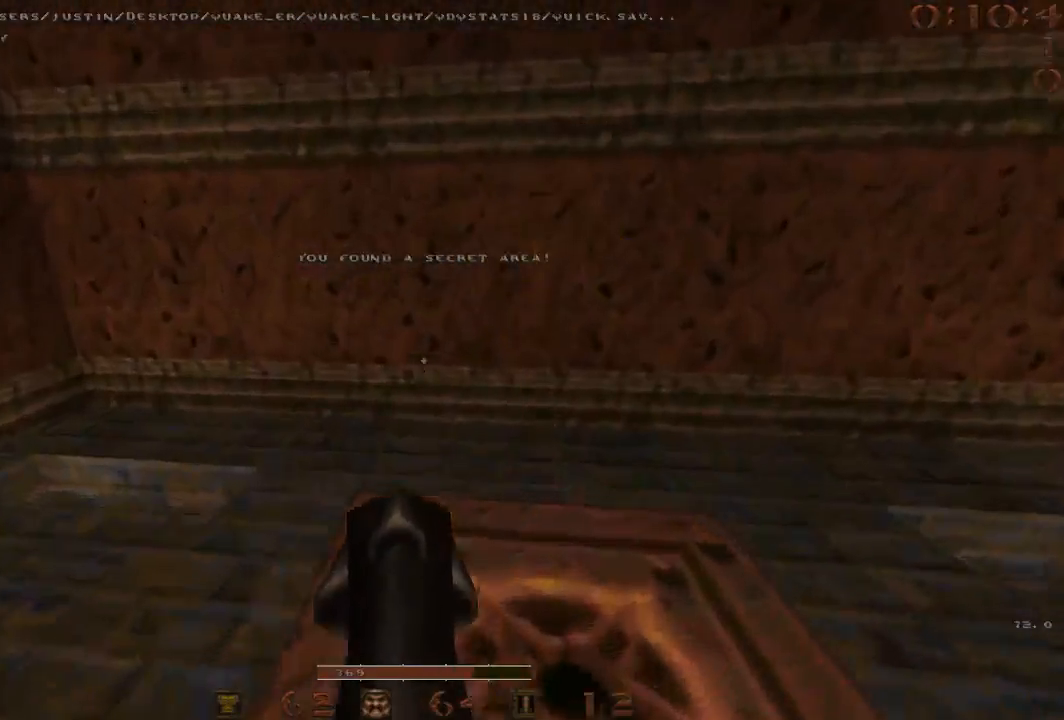
{"keys": ["a", "w"], "events": [[100, "a", "down"], [100, "d", "up"], [100, "w", "up"], [233, "w", "down"], [333, "a", "up"], [417, "a", "down"]]}
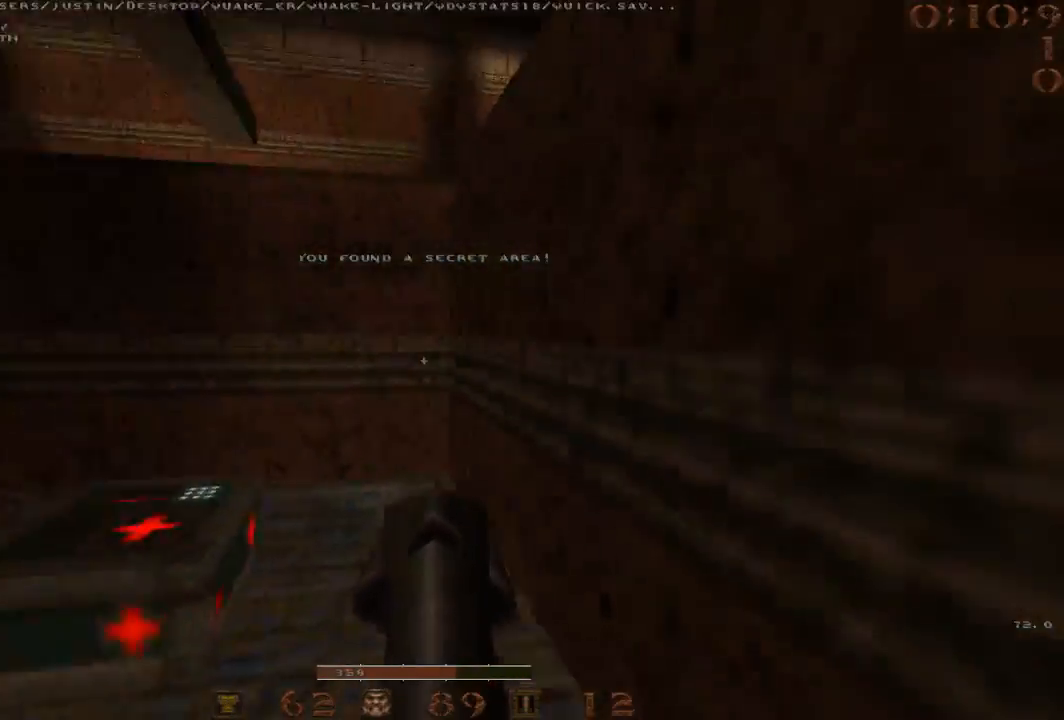
{"keys": ["w"], "events": [[17, "w", "up"], [150, "a", "up"], [383, "d", "down"], [433, "w", "down"], [483, "d", "up"]]}
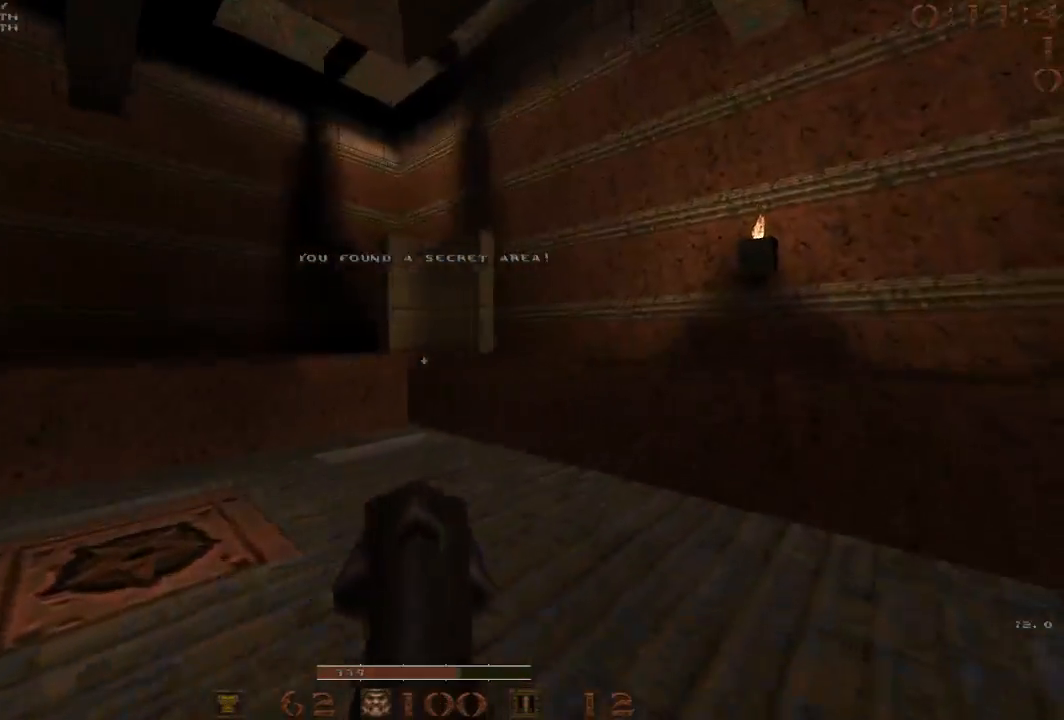
{"keys": ["a", "space"], "events": [[167, "a", "down"], [350, "space", "down"], [450, "w", "up"]]}
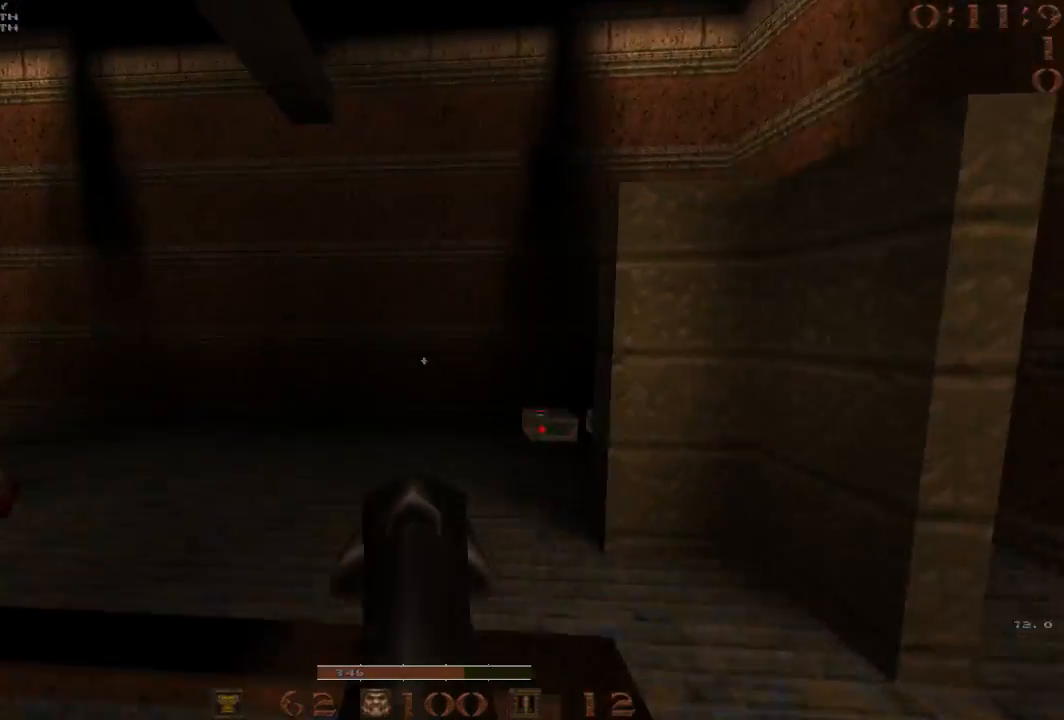
{"keys": ["d", "w"], "events": [[133, "space", "up"], [283, "a", "up"], [283, "w", "down"], [367, "d", "down"]]}